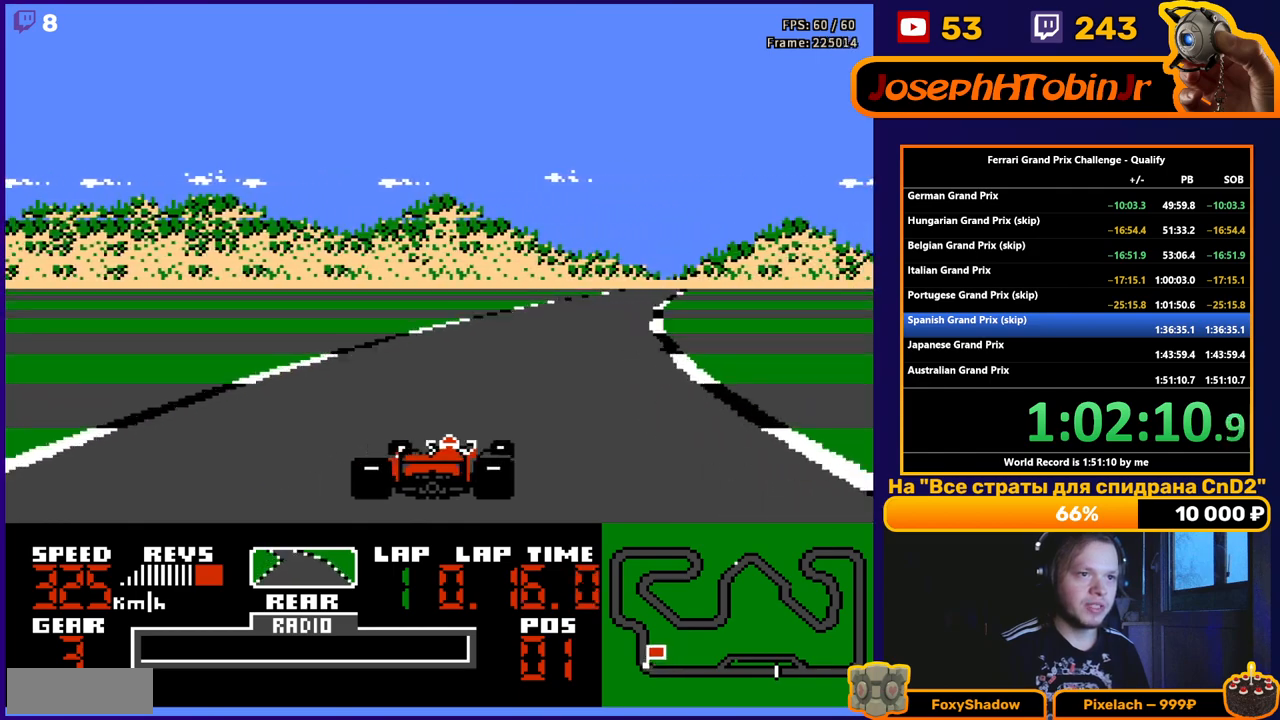
Gameplay with a controller (Nintendo layout); each line is a JSON object with the inputs held at the frame after it. "events" lists button and stick changes between this image and that frame as [ms after this image, input, new state], when the widget could be followed in between. Not read: L3 R3.
{"buttons": ["A"], "events": [[150, "DPAD_RIGHT", "up"], [333, "DPAD_RIGHT", "down"], [450, "DPAD_RIGHT", "up"]]}
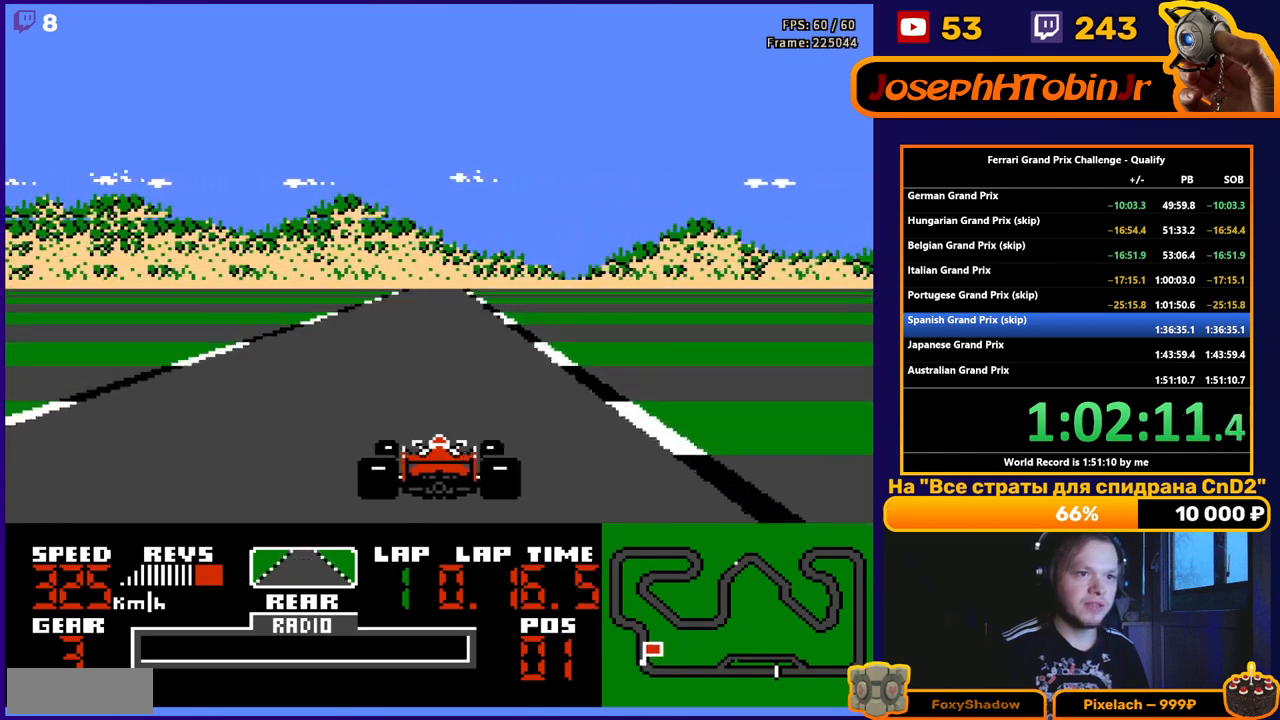
{"buttons": ["A"], "events": []}
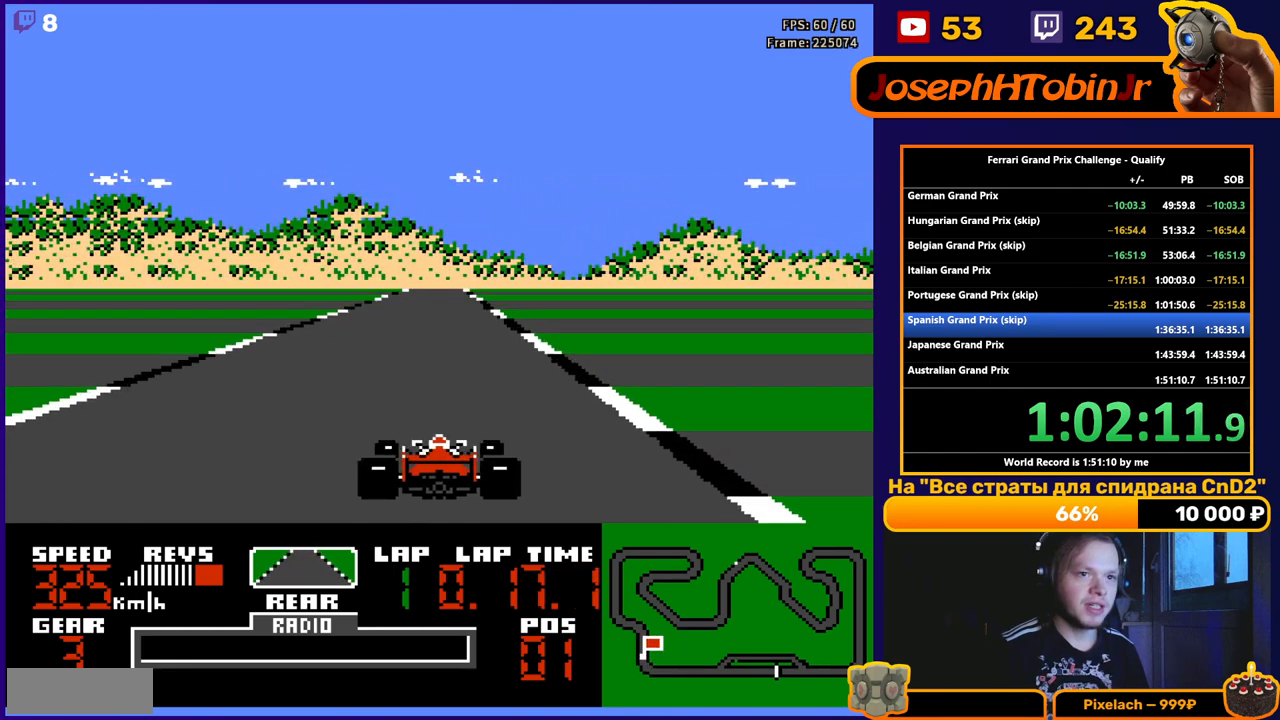
{"buttons": ["A"], "events": []}
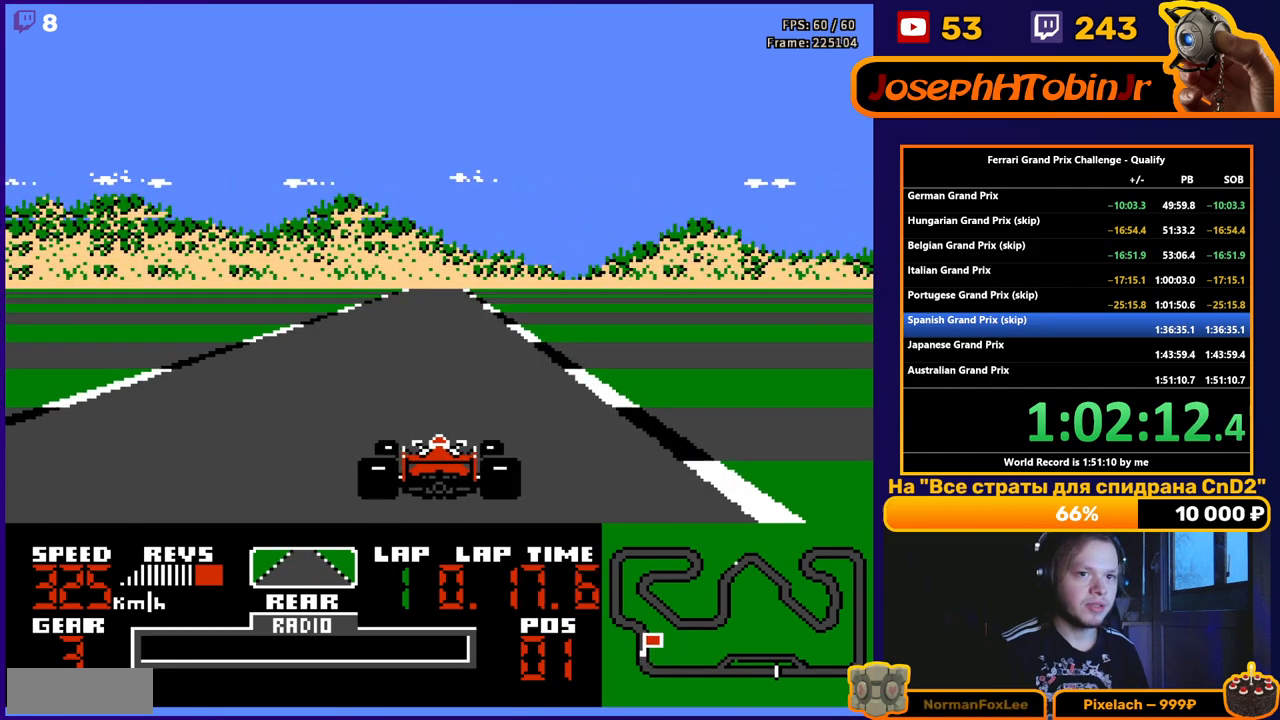
{"buttons": ["A"], "events": []}
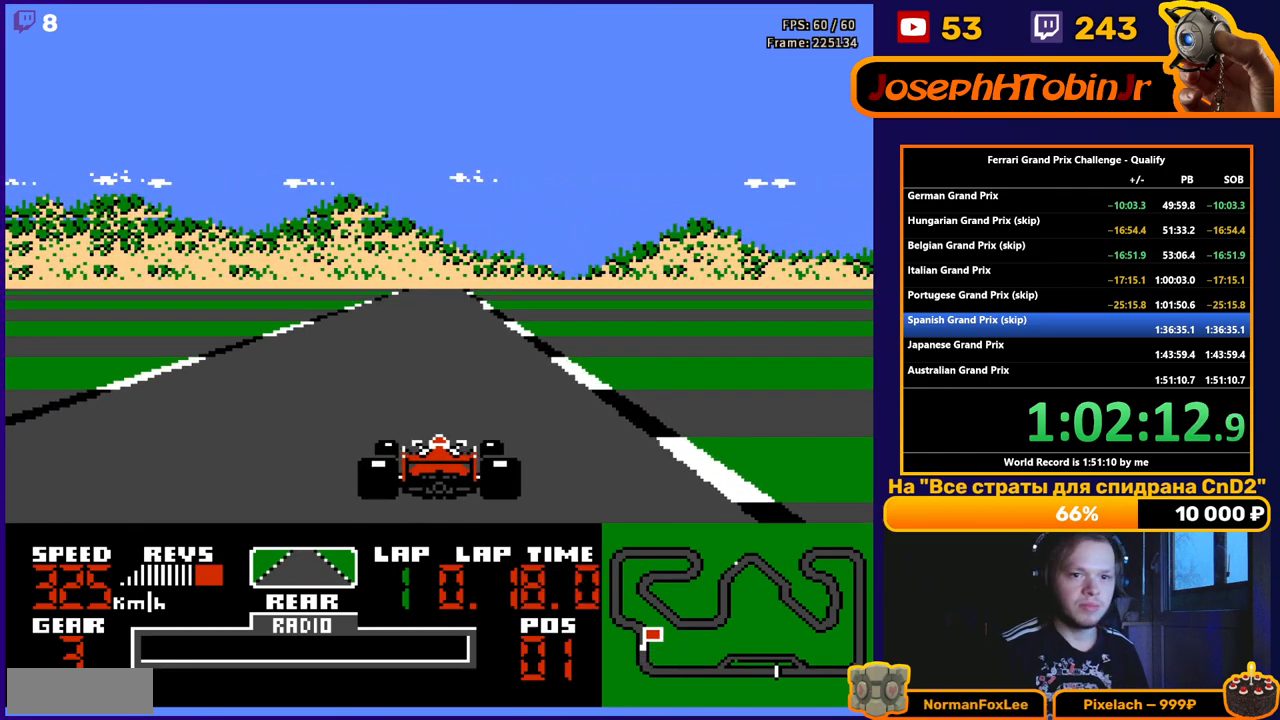
{"buttons": ["A"], "events": []}
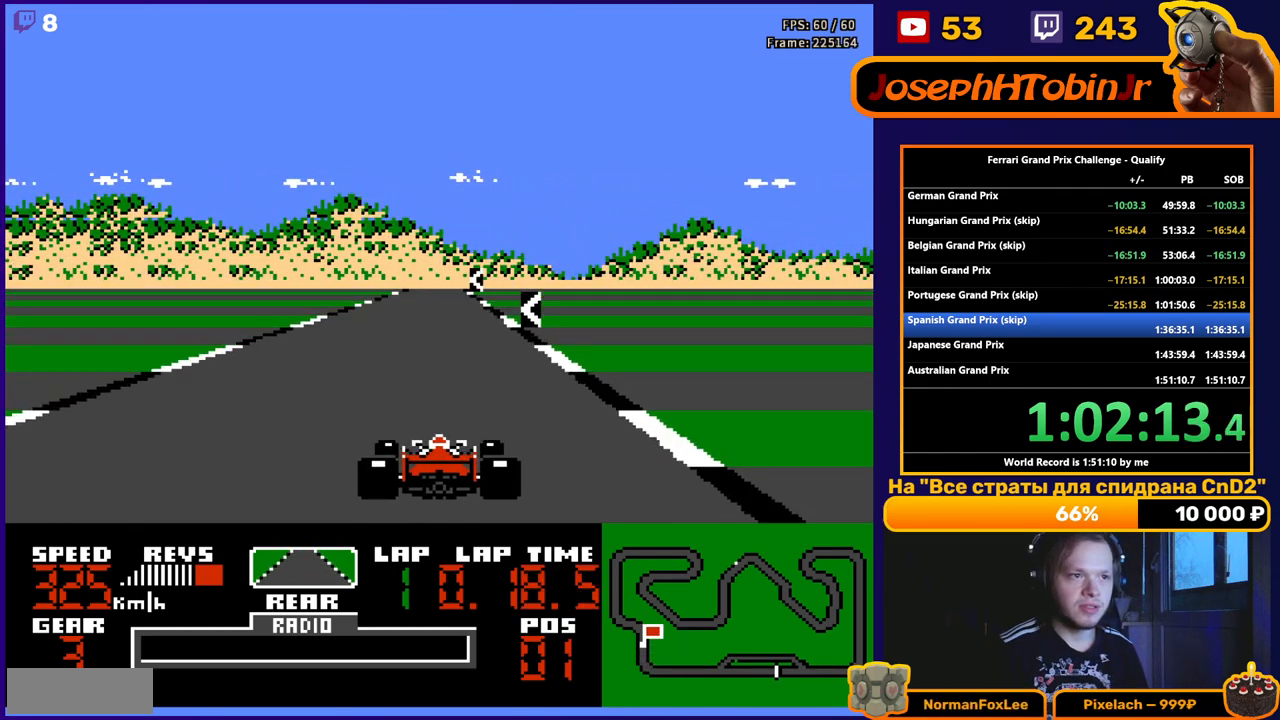
{"buttons": ["A"], "events": [[183, "DPAD_LEFT", "down"], [417, "DPAD_LEFT", "up"]]}
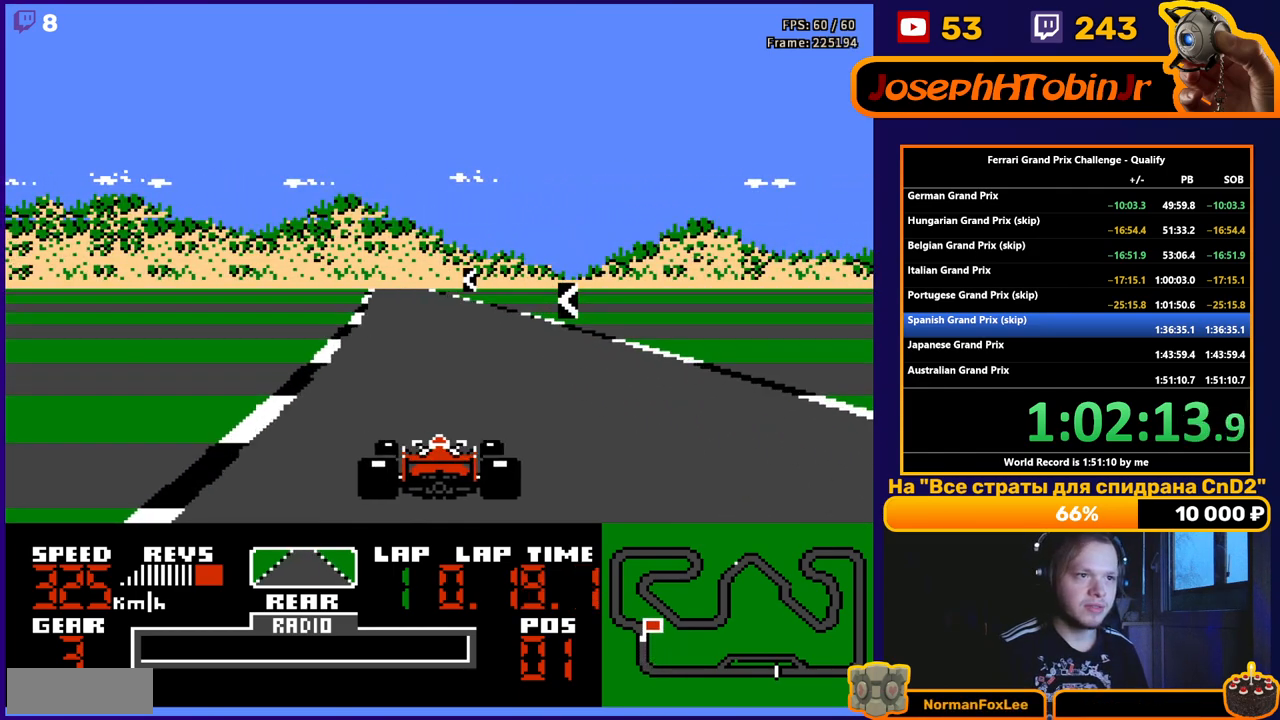
{"buttons": ["A"], "events": [[300, "DPAD_LEFT", "down"], [467, "DPAD_LEFT", "up"]]}
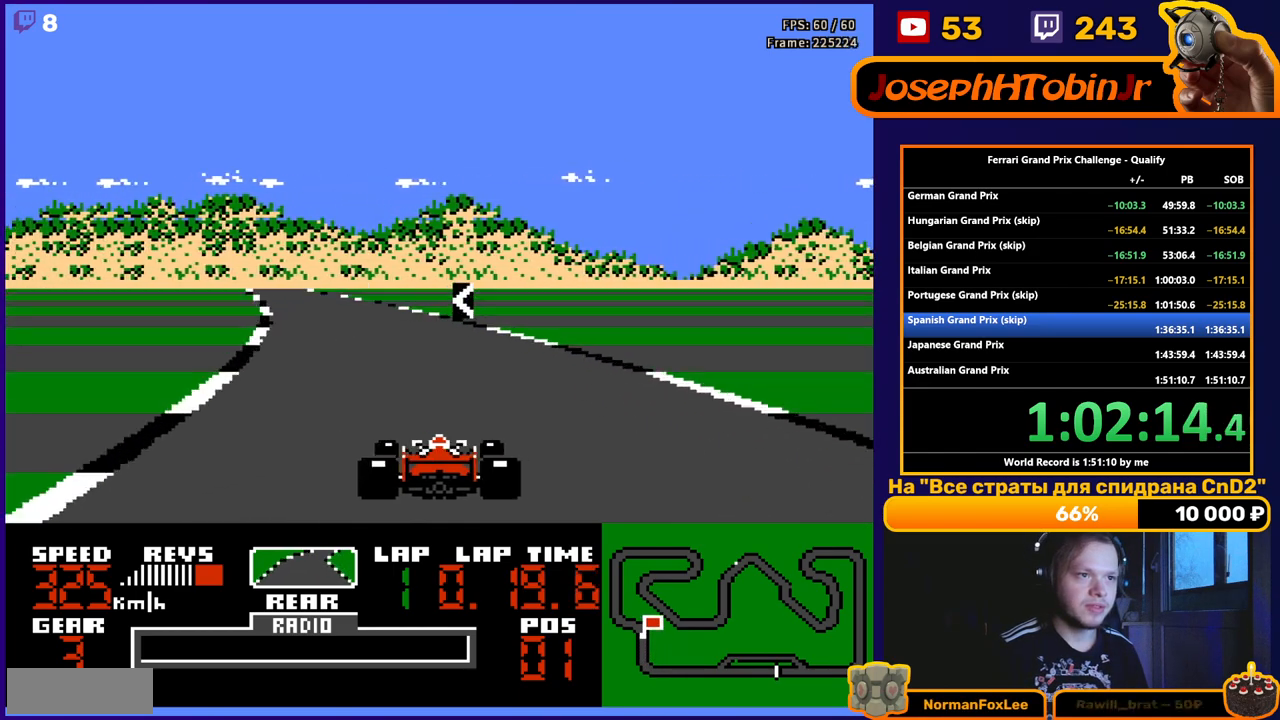
{"buttons": ["A", "DPAD_LEFT"], "events": [[133, "DPAD_LEFT", "down"], [317, "DPAD_LEFT", "up"], [467, "DPAD_LEFT", "down"]]}
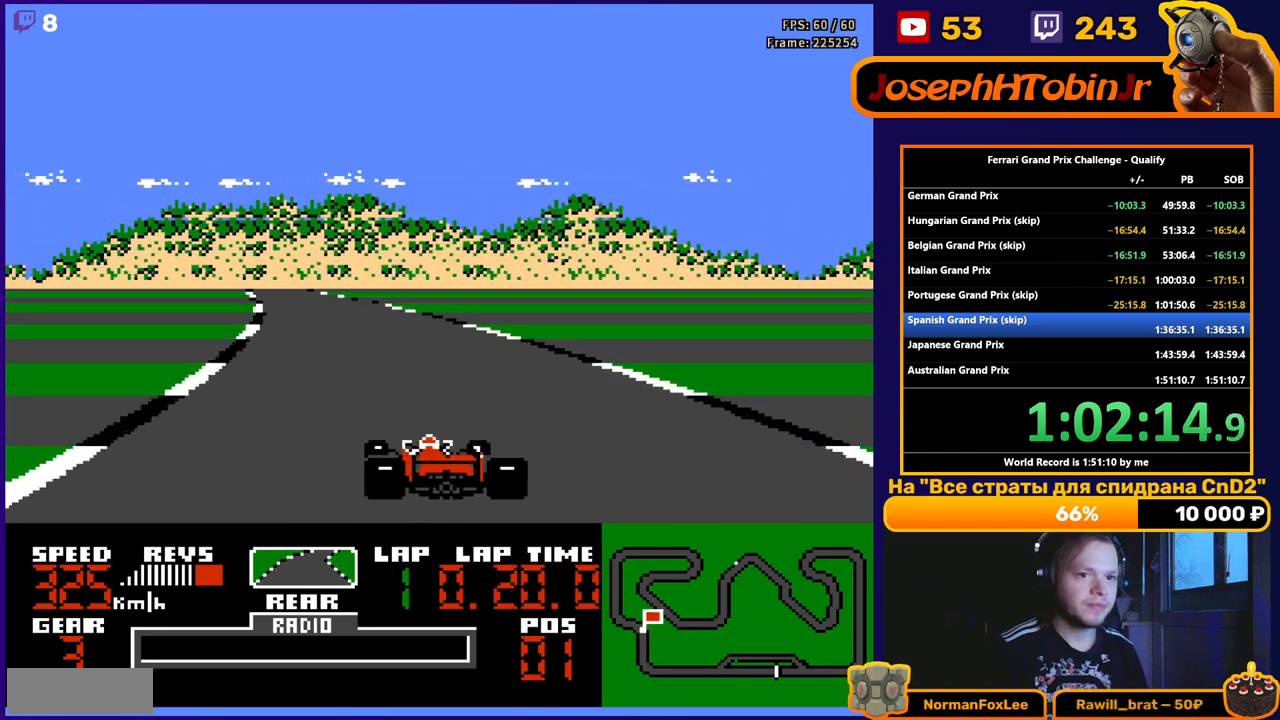
{"buttons": ["A", "DPAD_LEFT"], "events": [[100, "DPAD_LEFT", "up"], [233, "DPAD_LEFT", "down"], [317, "DPAD_LEFT", "up"], [483, "DPAD_LEFT", "down"]]}
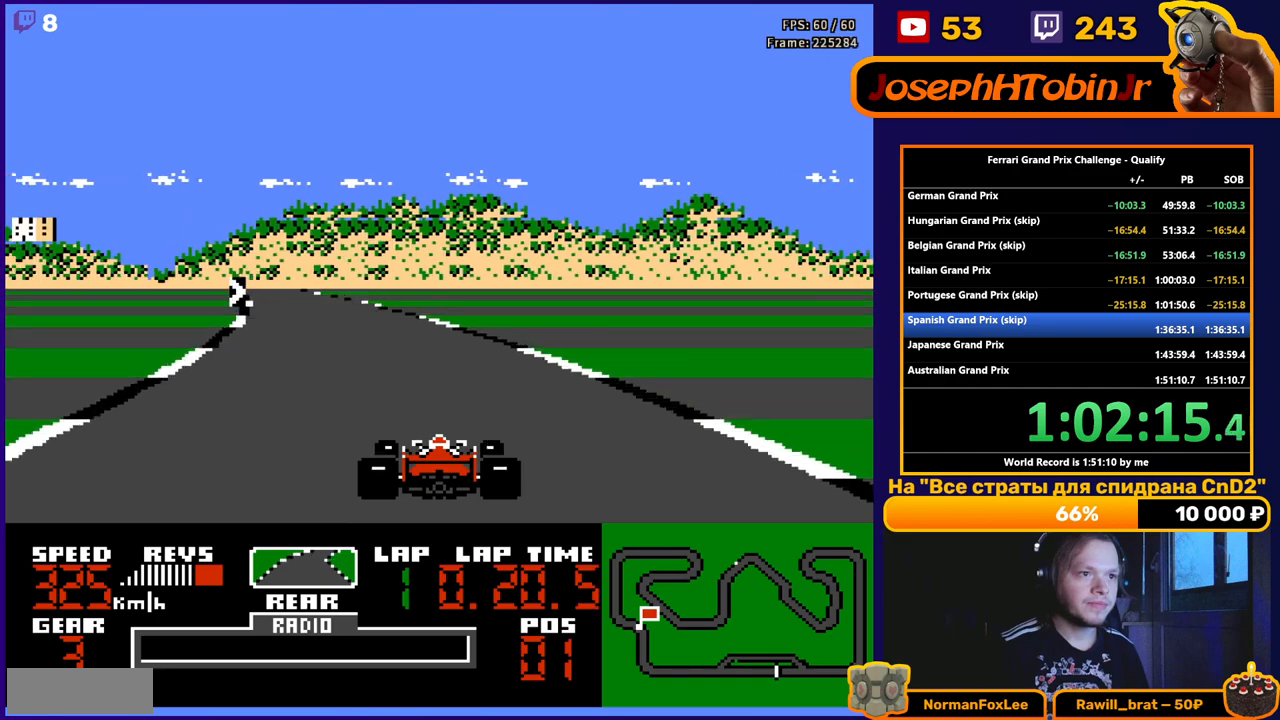
{"buttons": ["A"], "events": [[117, "DPAD_LEFT", "up"]]}
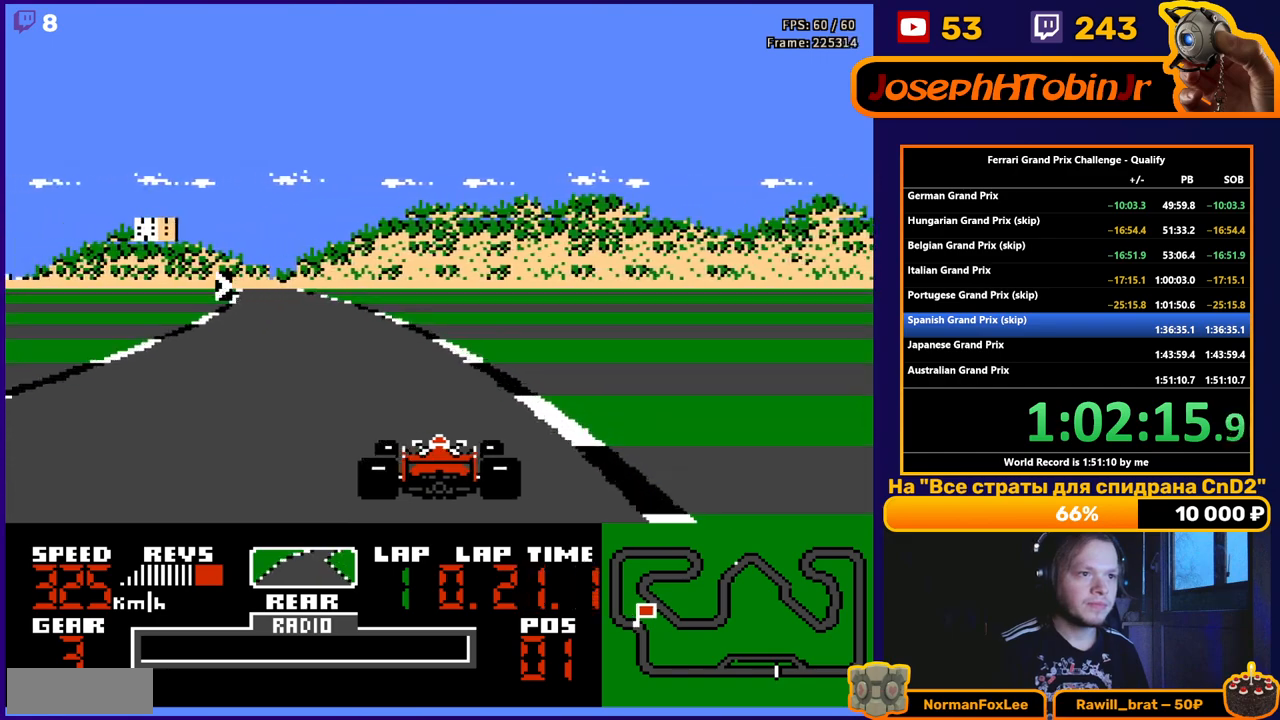
{"buttons": ["A", "DPAD_RIGHT"], "events": [[150, "DPAD_LEFT", "down"], [267, "DPAD_LEFT", "up"], [450, "DPAD_RIGHT", "down"]]}
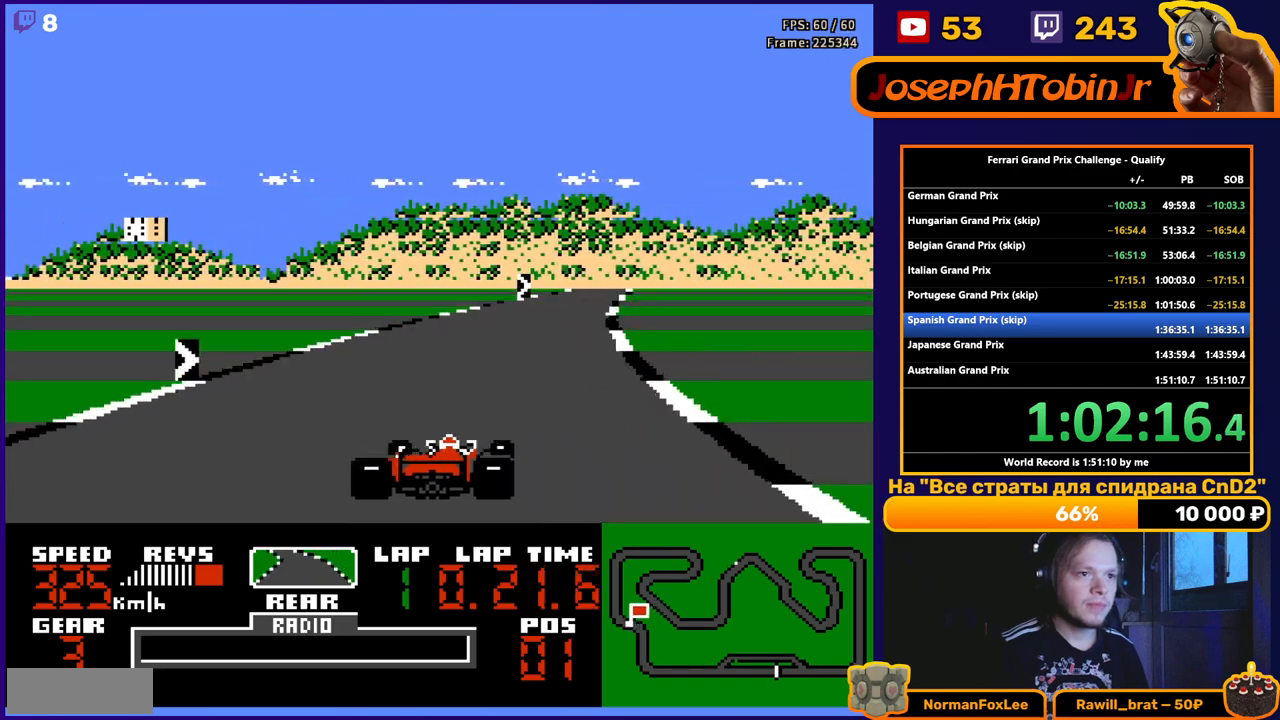
{"buttons": ["A", "DPAD_RIGHT"], "events": [[50, "DPAD_RIGHT", "up"], [183, "DPAD_RIGHT", "down"], [283, "DPAD_RIGHT", "up"], [417, "DPAD_RIGHT", "down"]]}
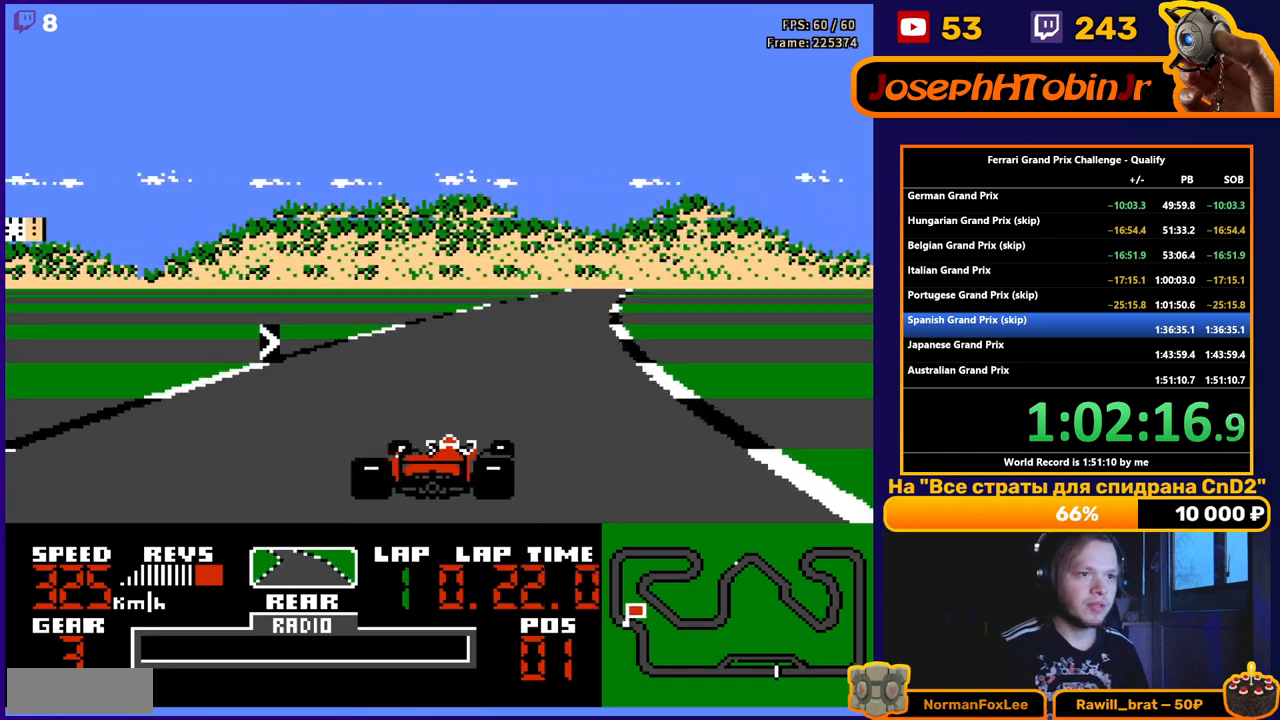
{"buttons": ["A", "DPAD_RIGHT"], "events": [[50, "DPAD_RIGHT", "up"], [167, "DPAD_RIGHT", "down"], [300, "DPAD_RIGHT", "up"], [450, "DPAD_RIGHT", "down"]]}
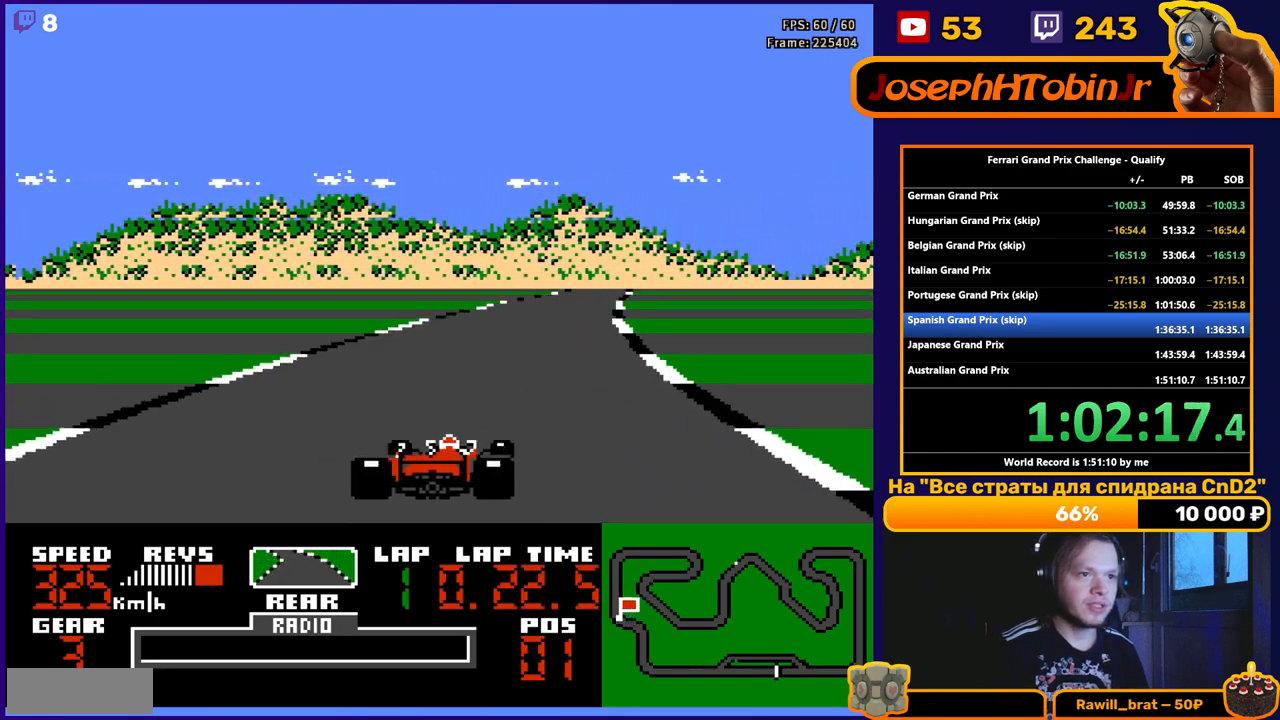
{"buttons": ["A"], "events": [[50, "DPAD_RIGHT", "up"], [267, "DPAD_RIGHT", "down"], [400, "DPAD_RIGHT", "up"]]}
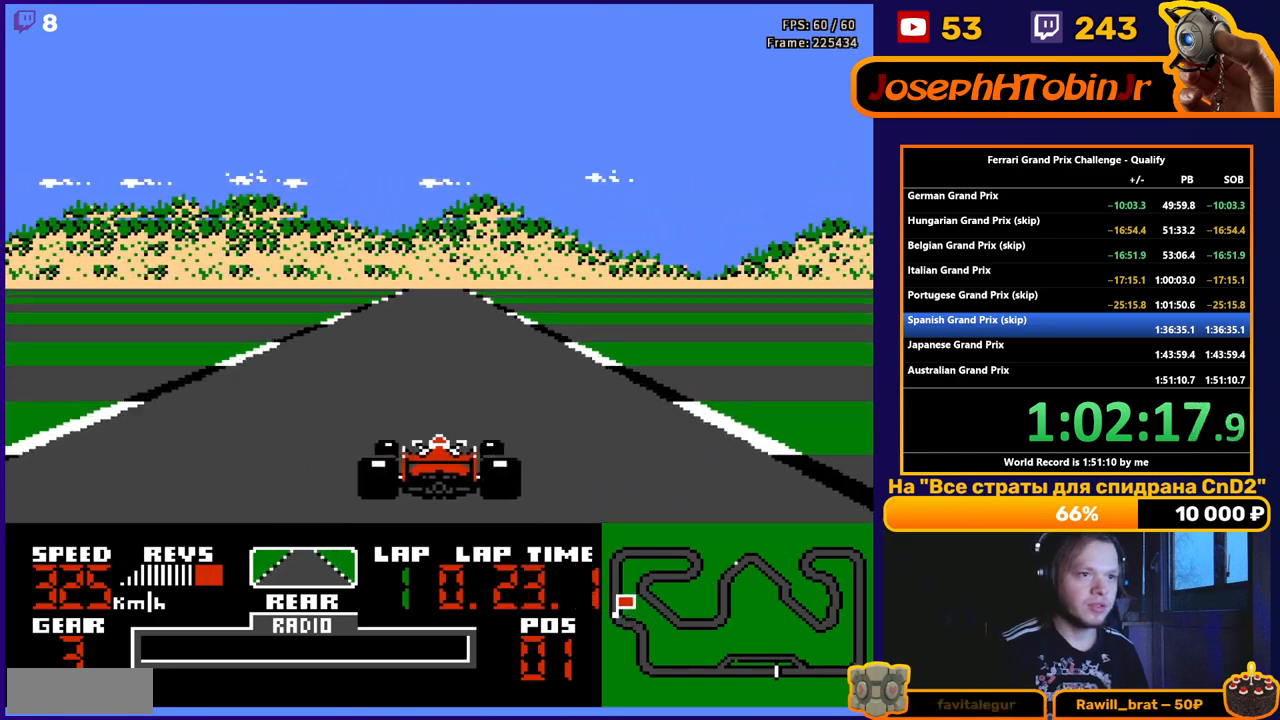
{"buttons": ["A"], "events": []}
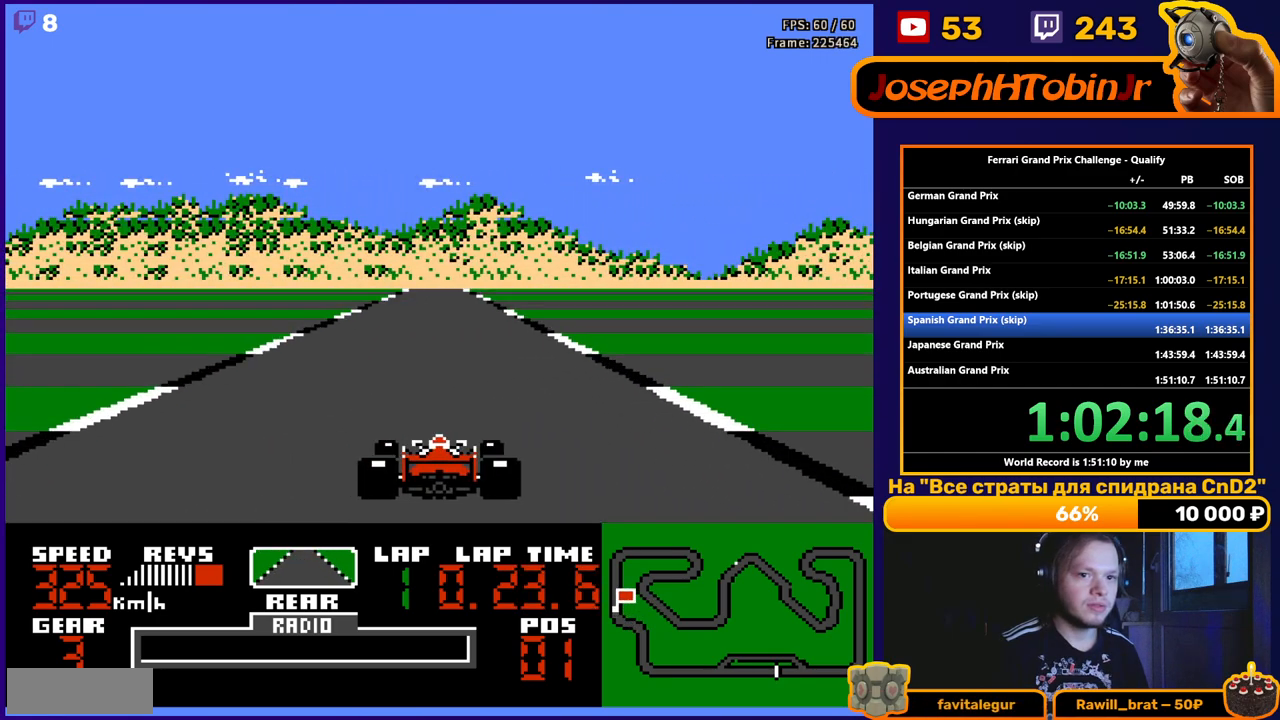
{"buttons": ["A"], "events": []}
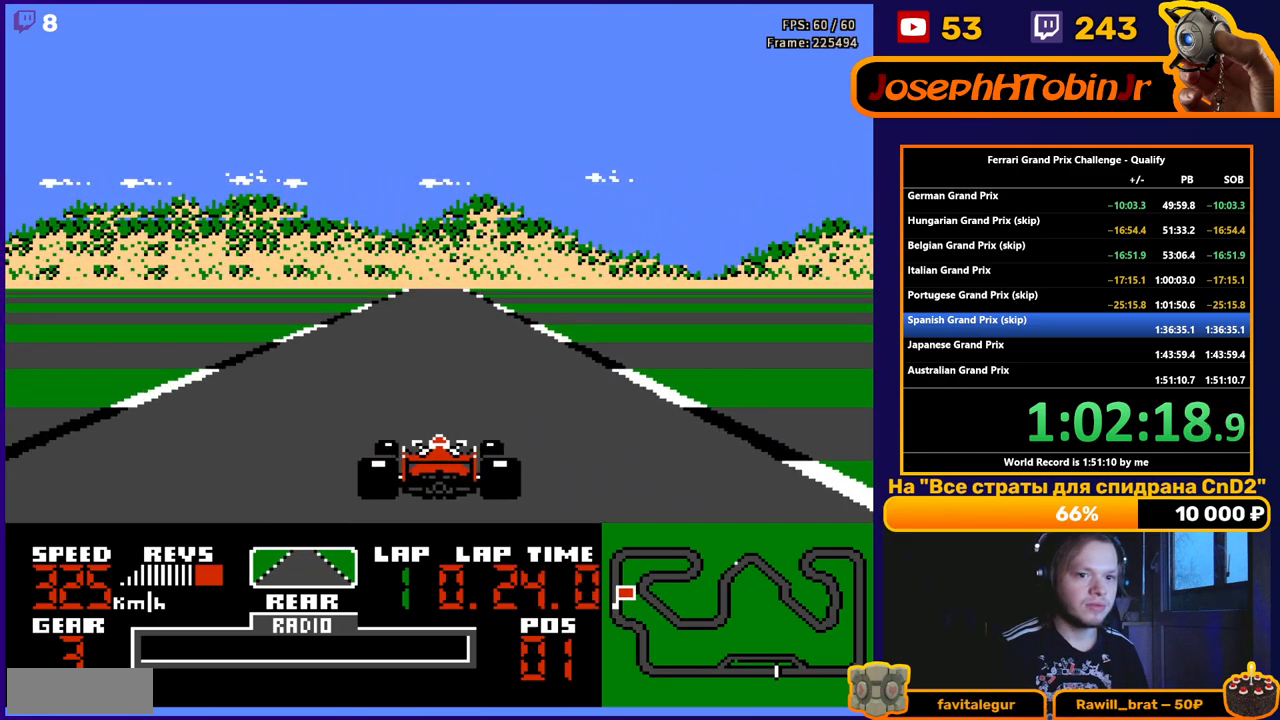
{"buttons": ["A"], "events": []}
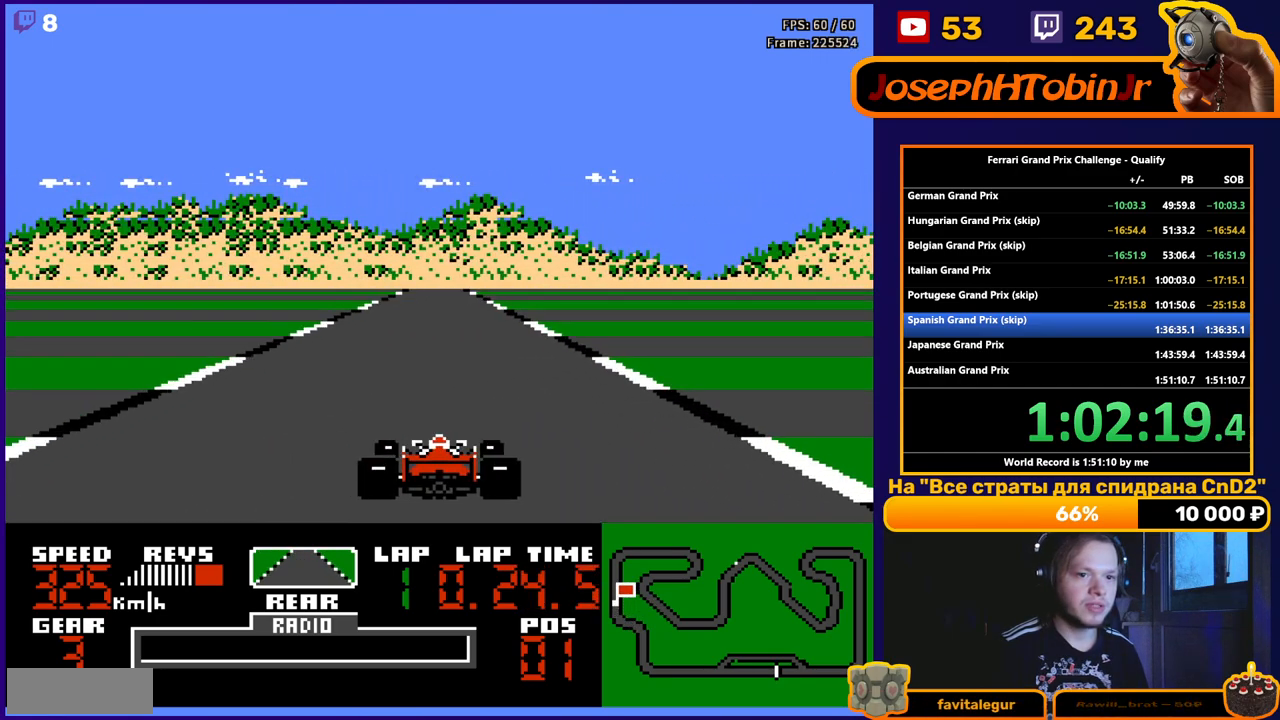
{"buttons": ["A"], "events": []}
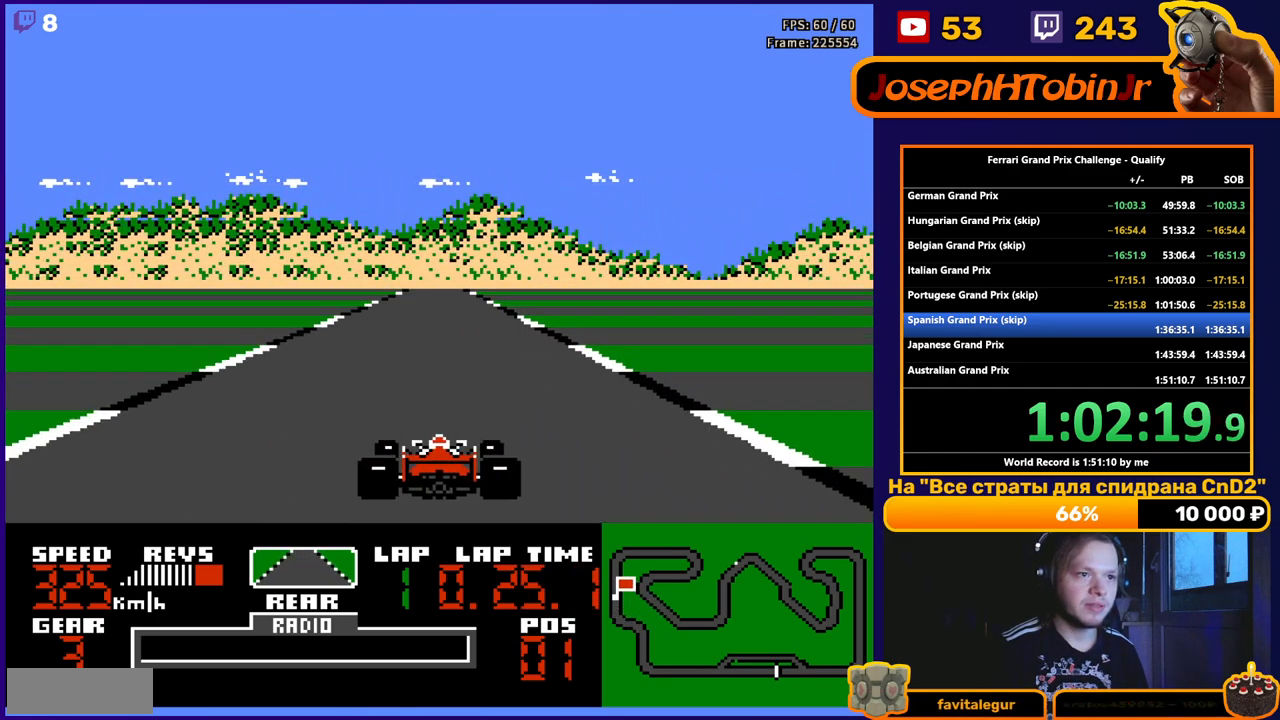
{"buttons": ["A"], "events": []}
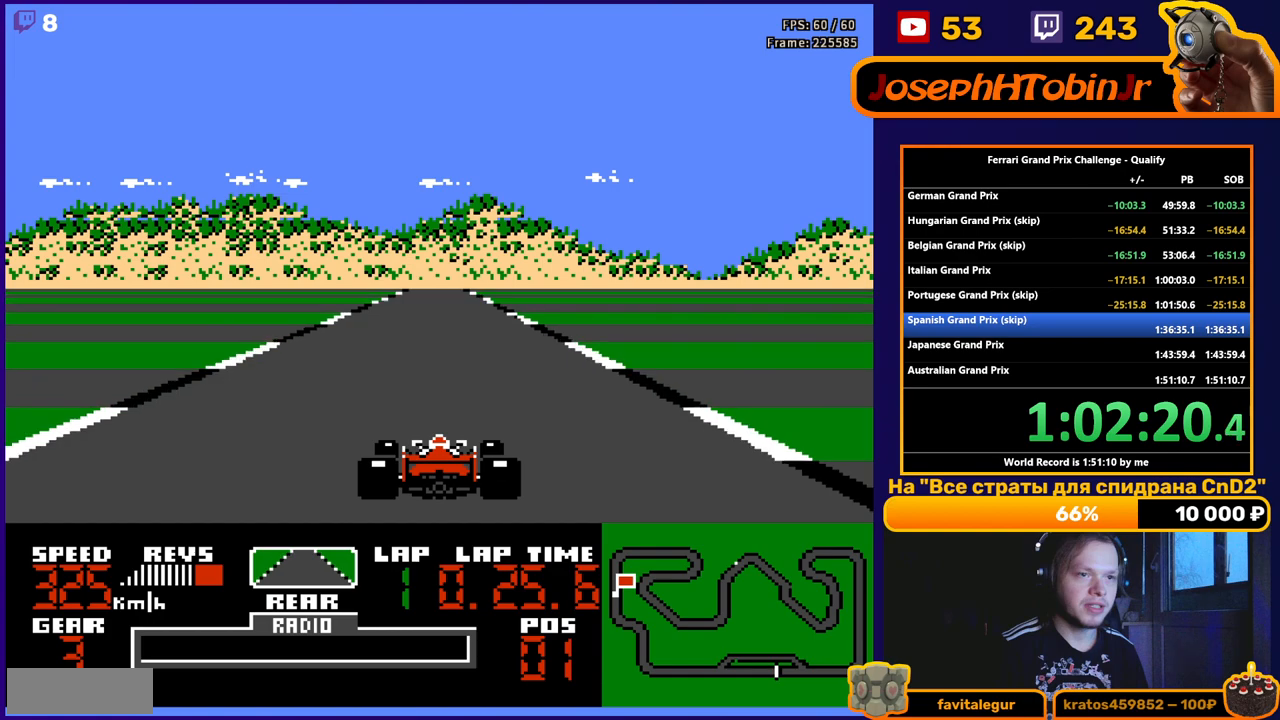
{"buttons": ["A"], "events": [[300, "DPAD_LEFT", "down"], [400, "DPAD_LEFT", "up"]]}
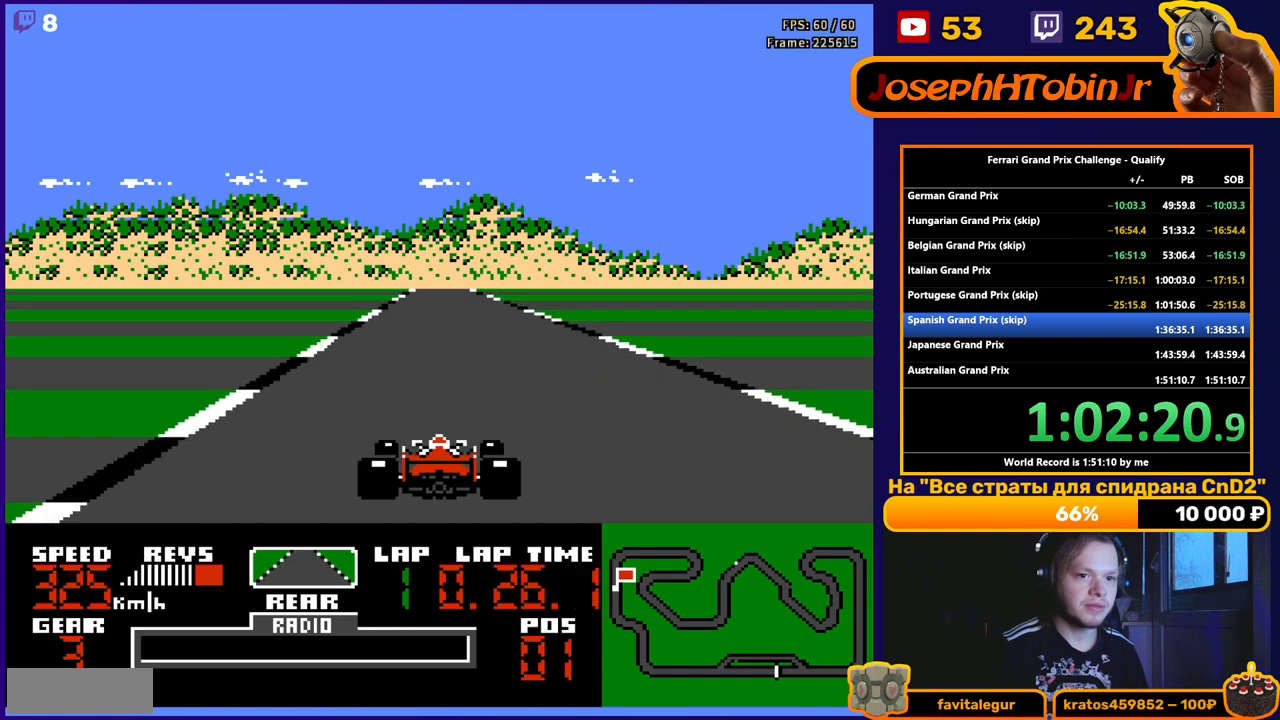
{"buttons": ["A"], "events": []}
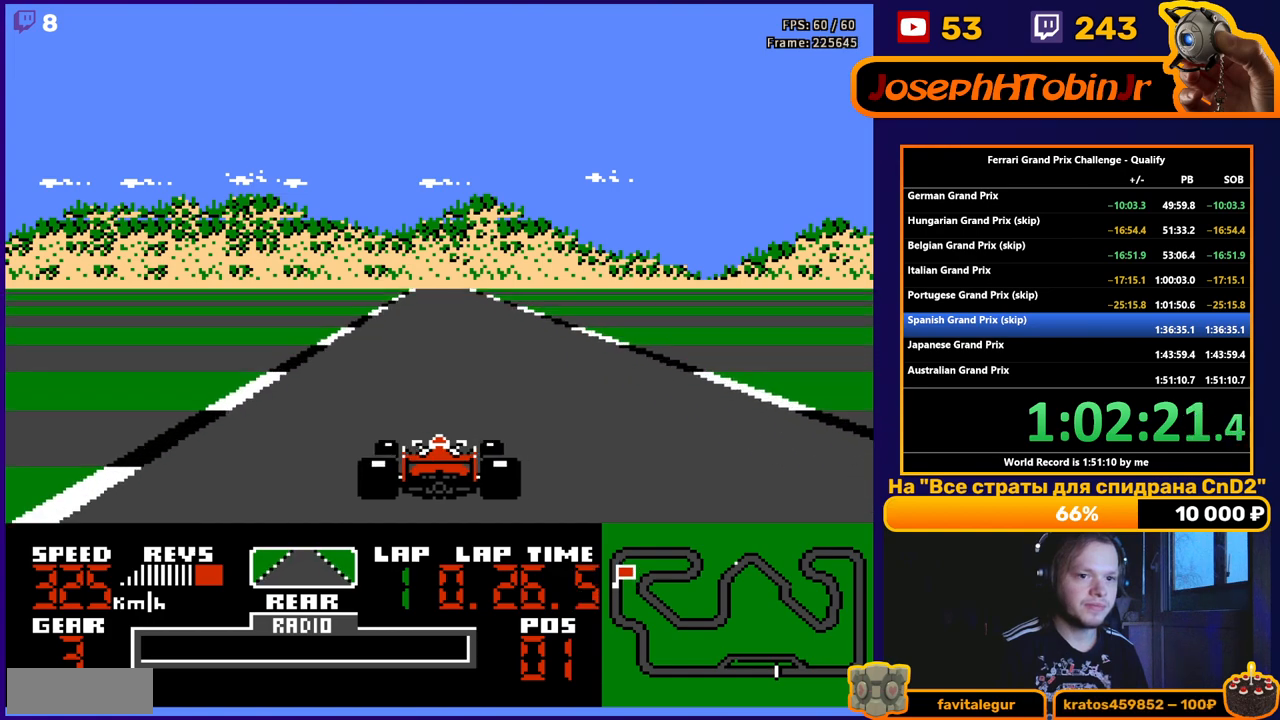
{"buttons": ["A"], "events": []}
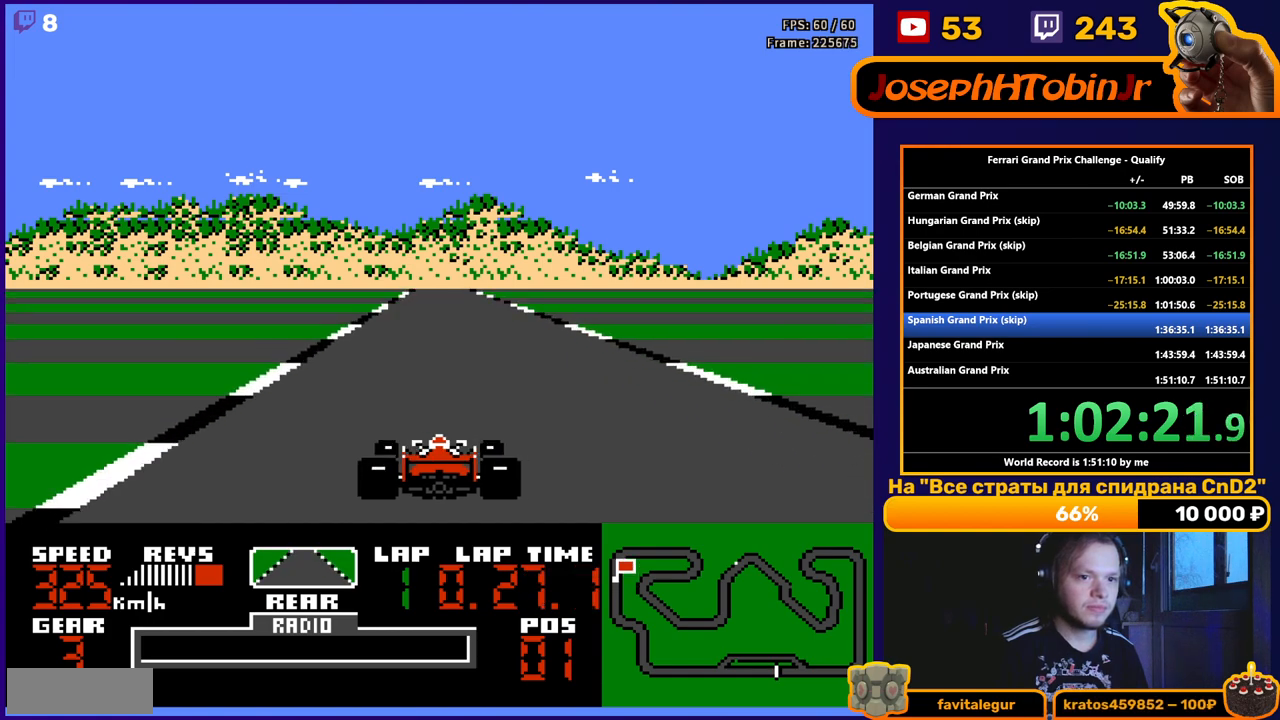
{"buttons": ["A"], "events": []}
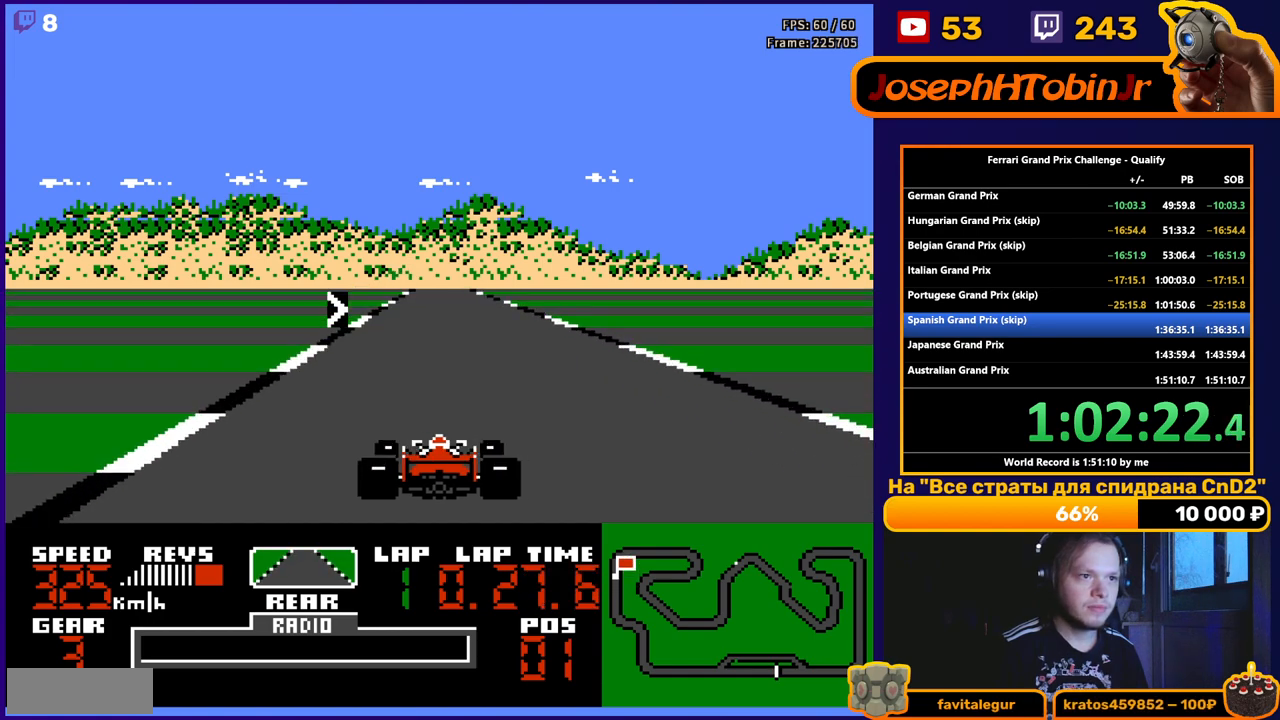
{"buttons": ["A"], "events": [[283, "DPAD_RIGHT", "down"], [417, "DPAD_RIGHT", "up"]]}
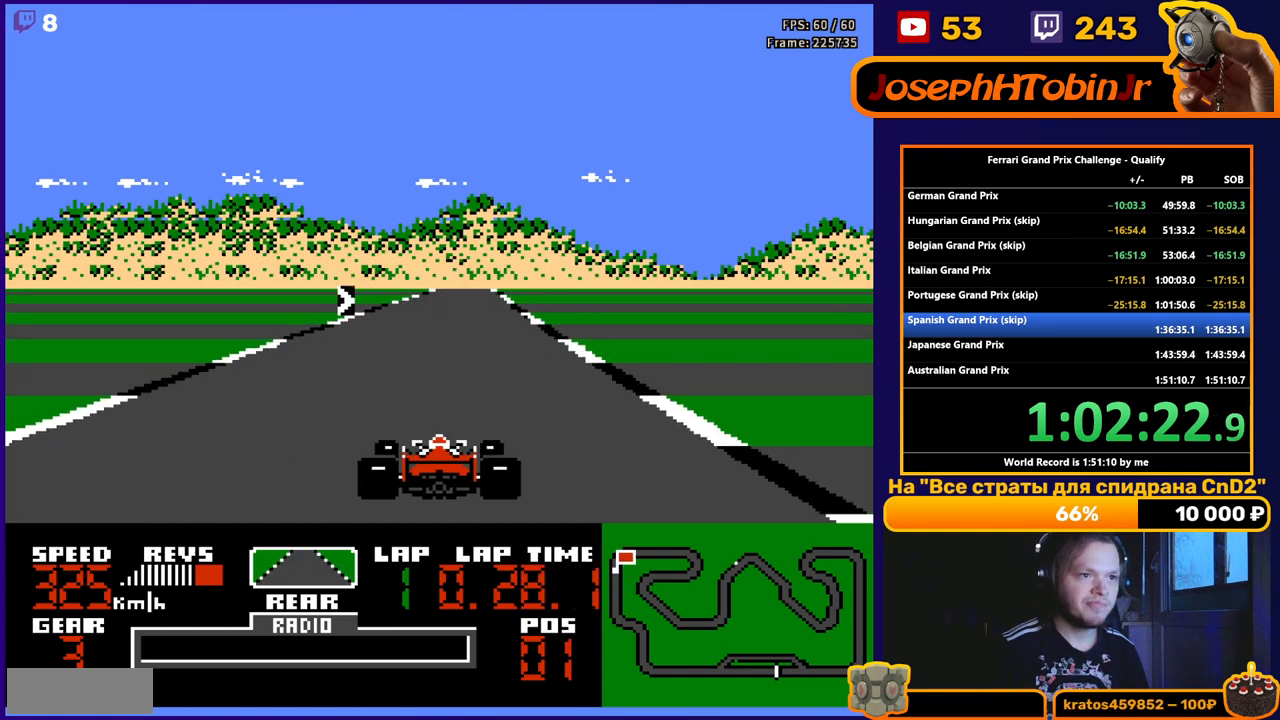
{"buttons": ["A", "DPAD_RIGHT"], "events": [[167, "DPAD_RIGHT", "down"], [333, "DPAD_RIGHT", "up"], [433, "DPAD_RIGHT", "down"]]}
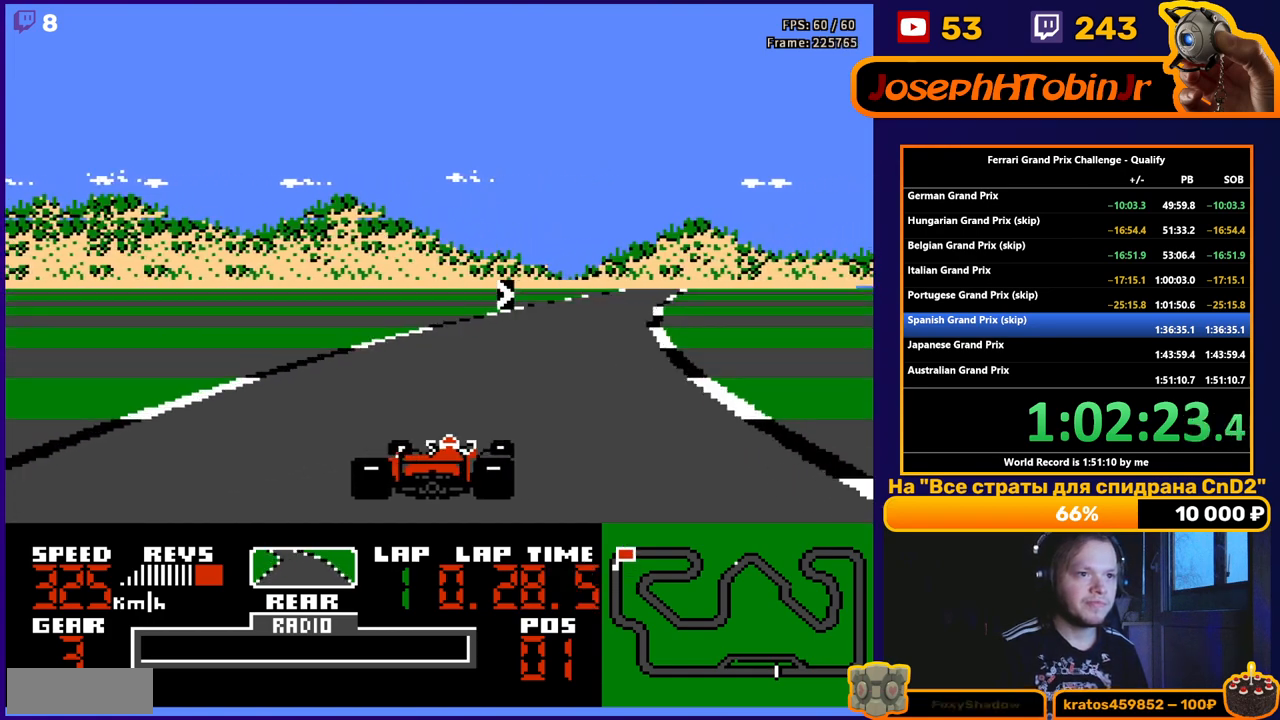
{"buttons": ["A", "DPAD_RIGHT"], "events": [[50, "DPAD_RIGHT", "up"], [167, "DPAD_RIGHT", "down"], [317, "DPAD_RIGHT", "up"], [417, "DPAD_RIGHT", "down"]]}
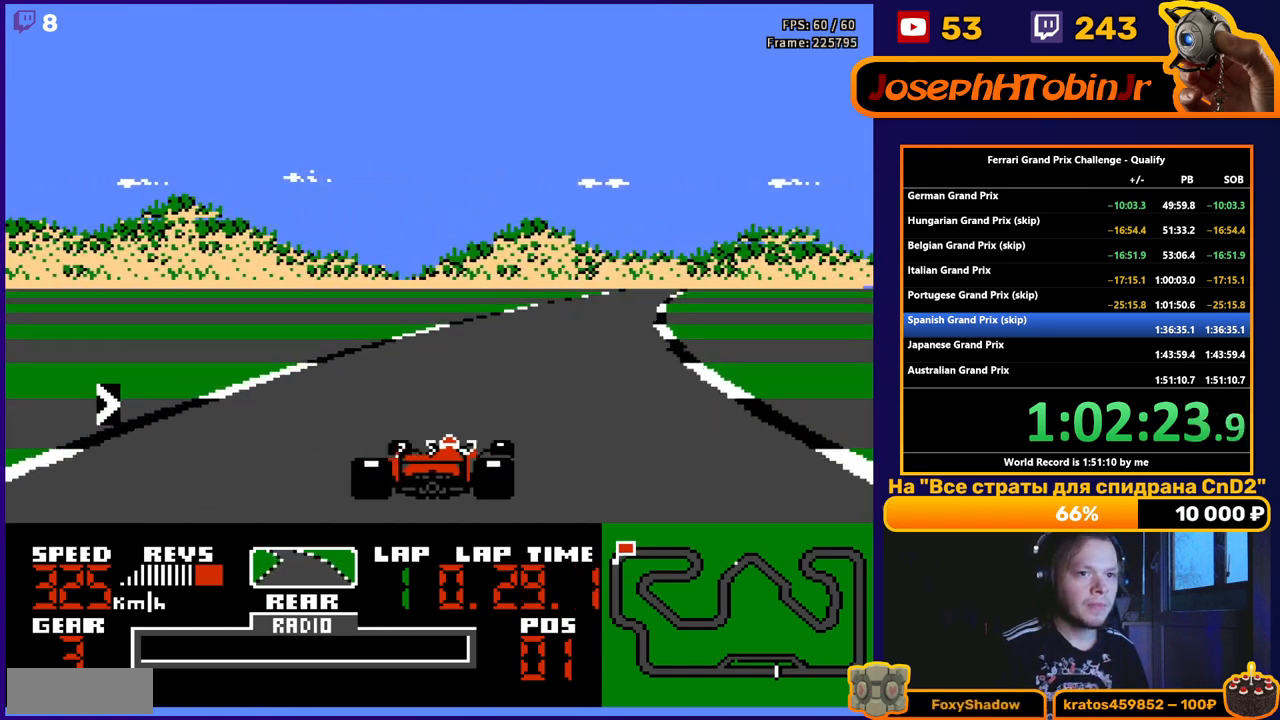
{"buttons": ["A", "DPAD_RIGHT"], "events": [[83, "DPAD_RIGHT", "up"], [183, "DPAD_RIGHT", "down"], [333, "DPAD_RIGHT", "up"], [417, "DPAD_RIGHT", "down"]]}
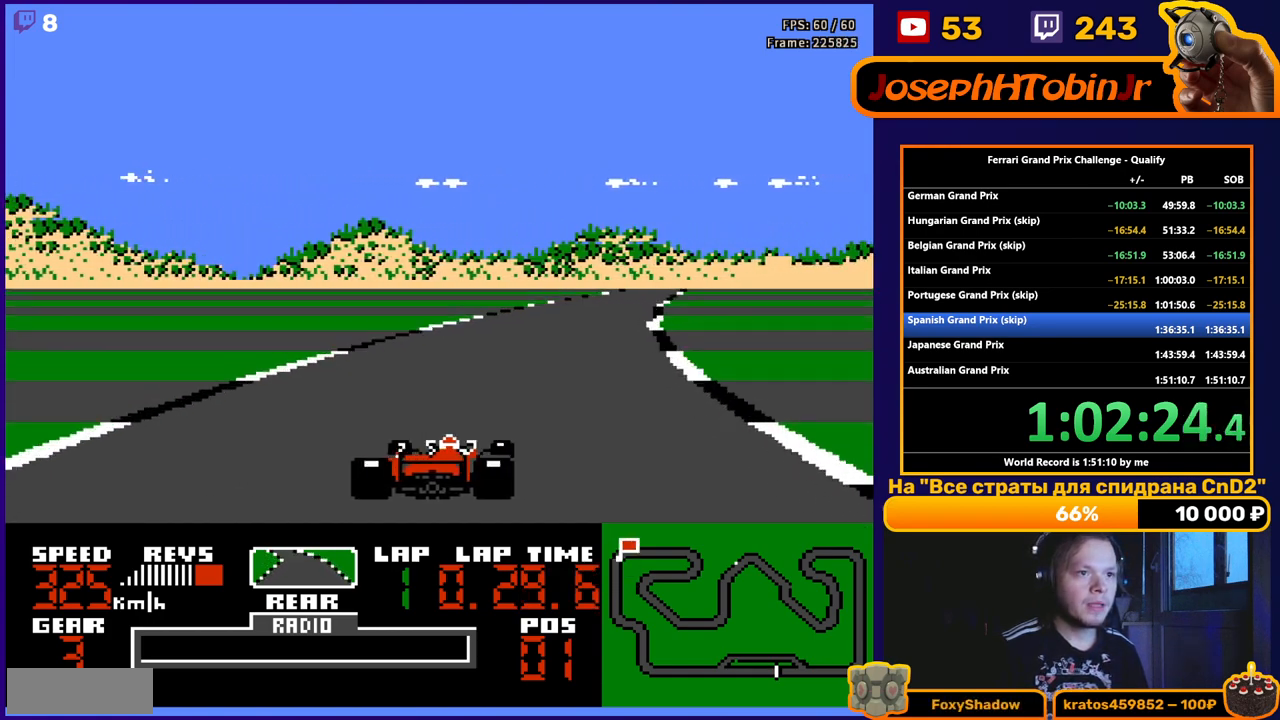
{"buttons": ["A", "DPAD_RIGHT"], "events": [[33, "DPAD_RIGHT", "up"], [150, "DPAD_RIGHT", "down"], [283, "DPAD_RIGHT", "up"], [400, "DPAD_RIGHT", "down"]]}
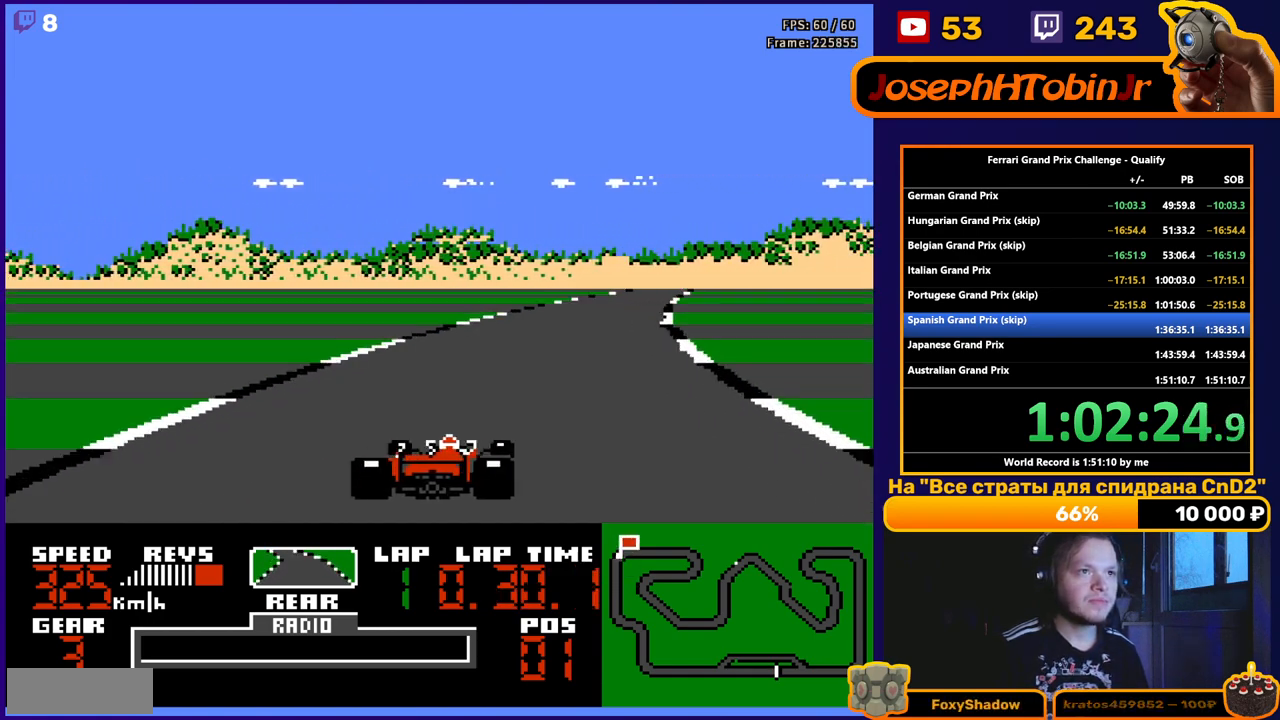
{"buttons": ["A"], "events": [[33, "DPAD_RIGHT", "up"], [133, "DPAD_RIGHT", "down"], [267, "DPAD_RIGHT", "up"], [317, "DPAD_RIGHT", "down"], [467, "DPAD_RIGHT", "up"]]}
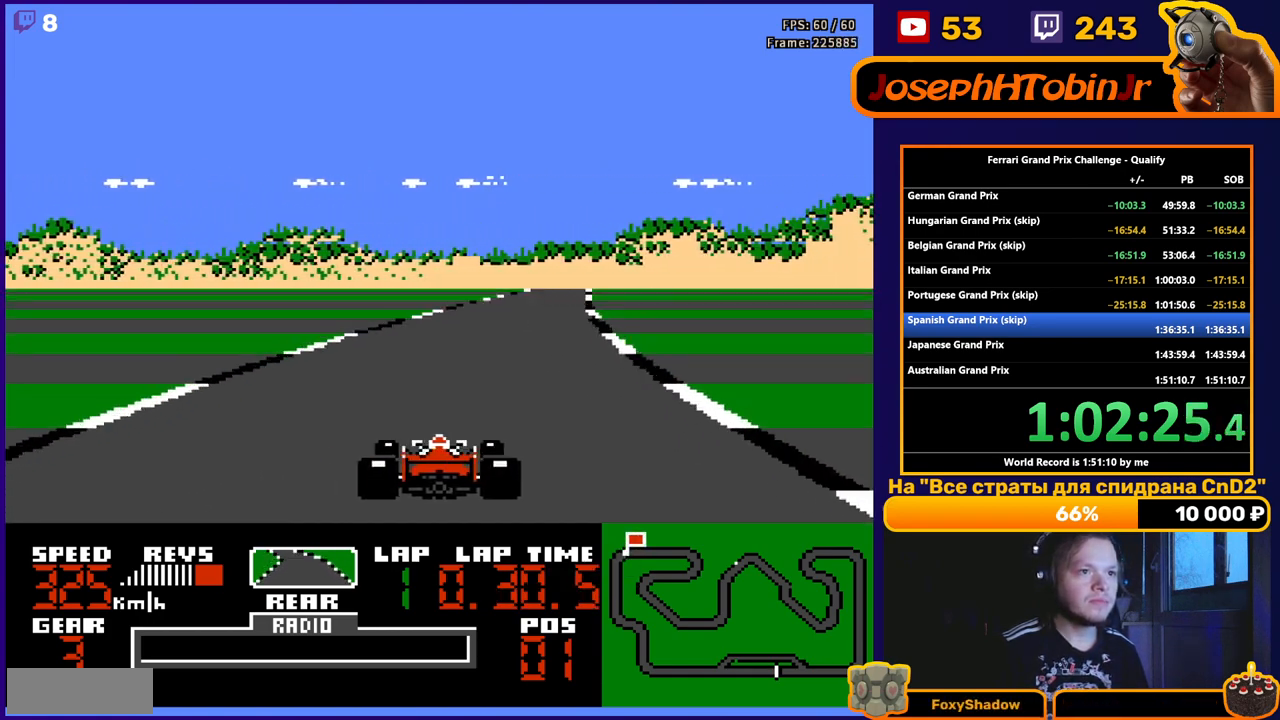
{"buttons": ["A"], "events": [[50, "DPAD_RIGHT", "down"], [167, "DPAD_RIGHT", "up"]]}